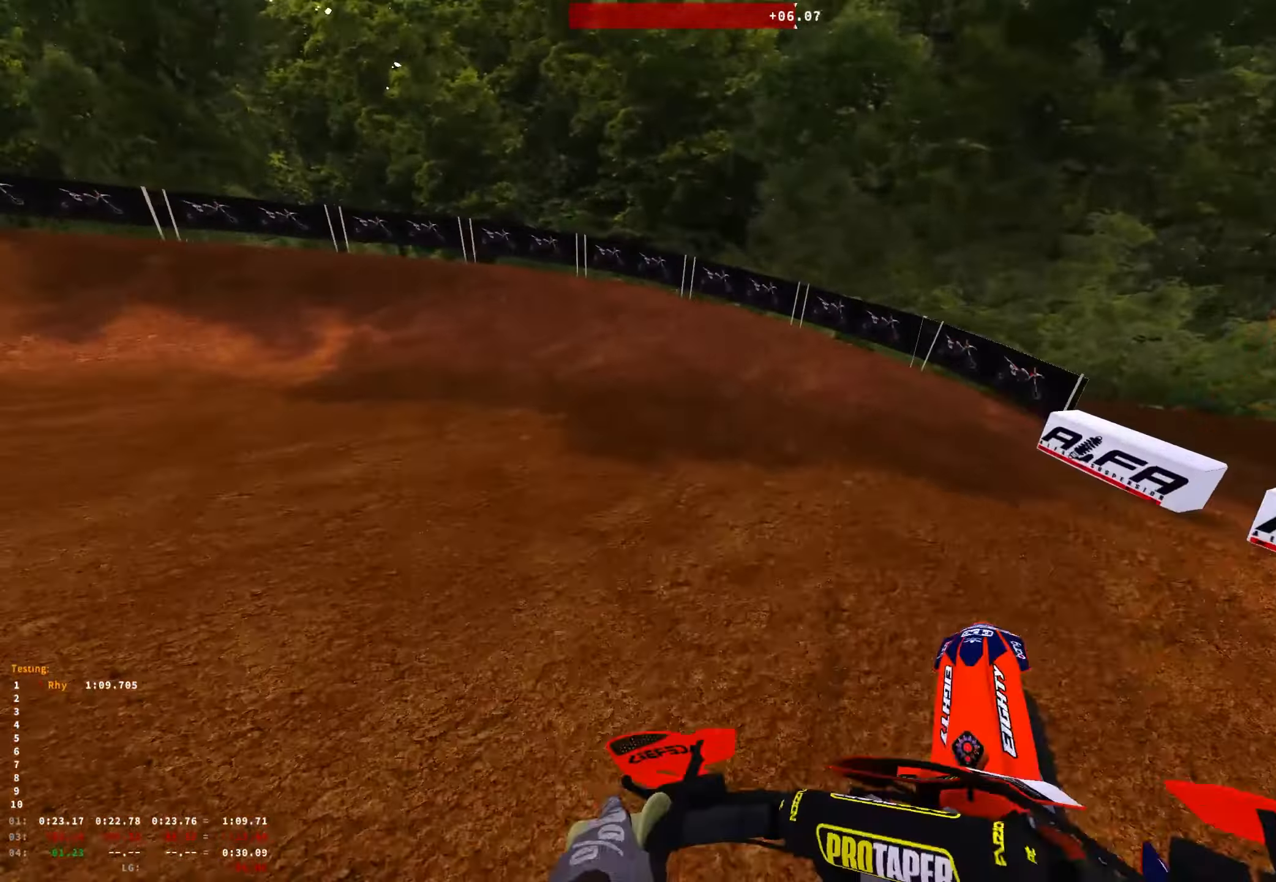
Gameplay with a controller (Xbox layout); each line is a JSON object with the inputs held at the frame after it. "events" lists button and stick changes between this image and that frame as [ms after this image, input, new state], when the widget could be followed in between. Not read: R2 SELECT.
{"buttons": ["R1"], "left_stick": "up-left", "right_stick": "down-right", "events": [[134, "R1", "down"]]}
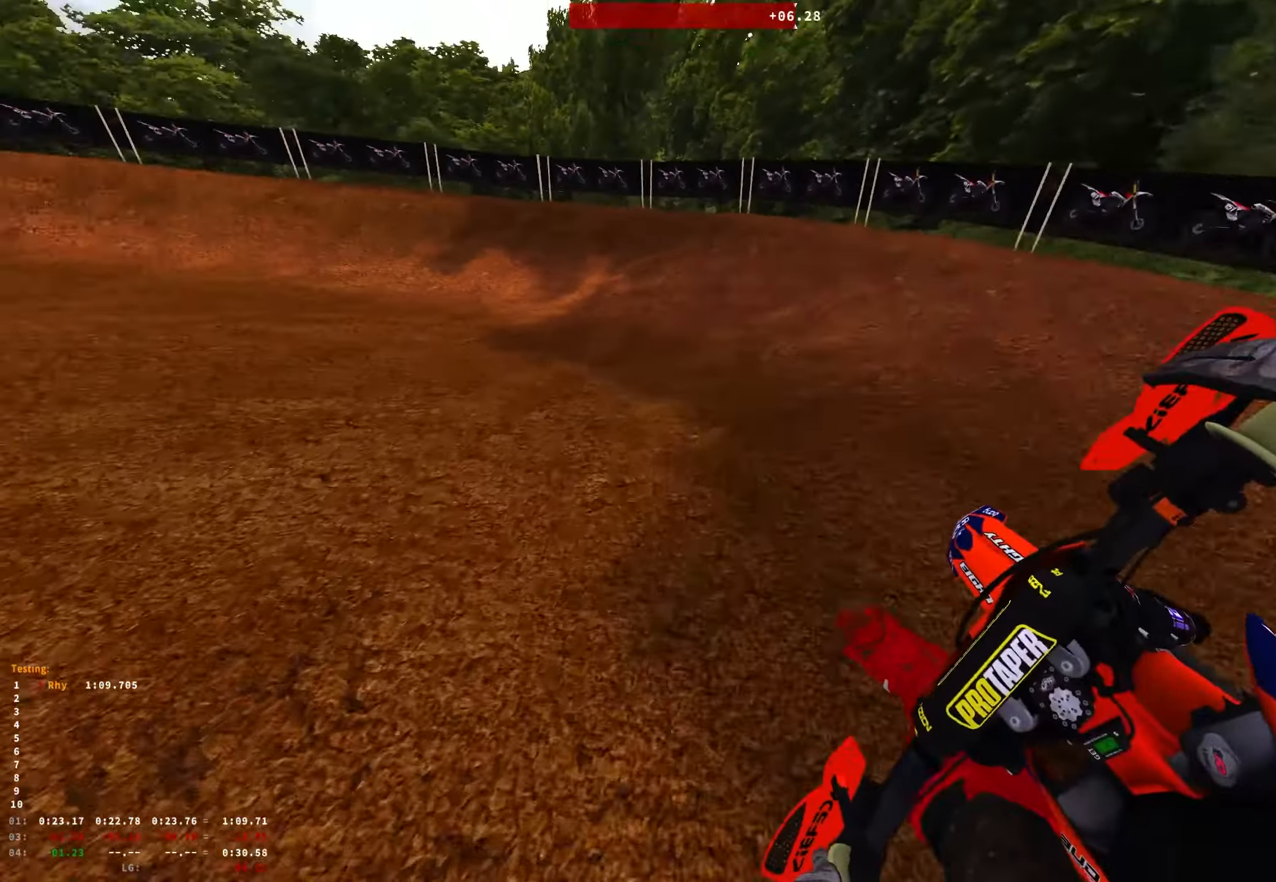
{"buttons": ["R1"], "left_stick": "up-left", "right_stick": "down-right", "events": []}
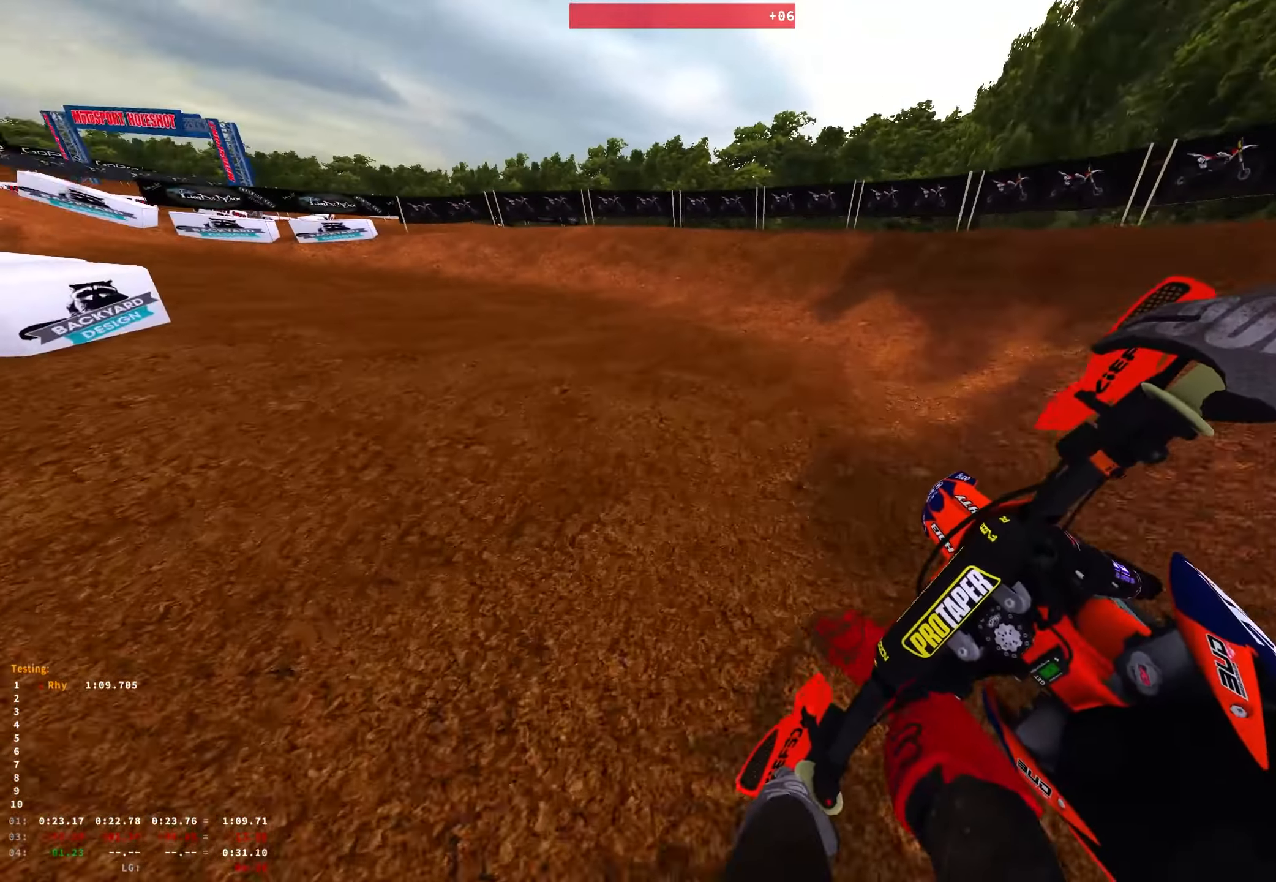
{"buttons": ["R1"], "left_stick": "up-left", "right_stick": "down-right", "events": []}
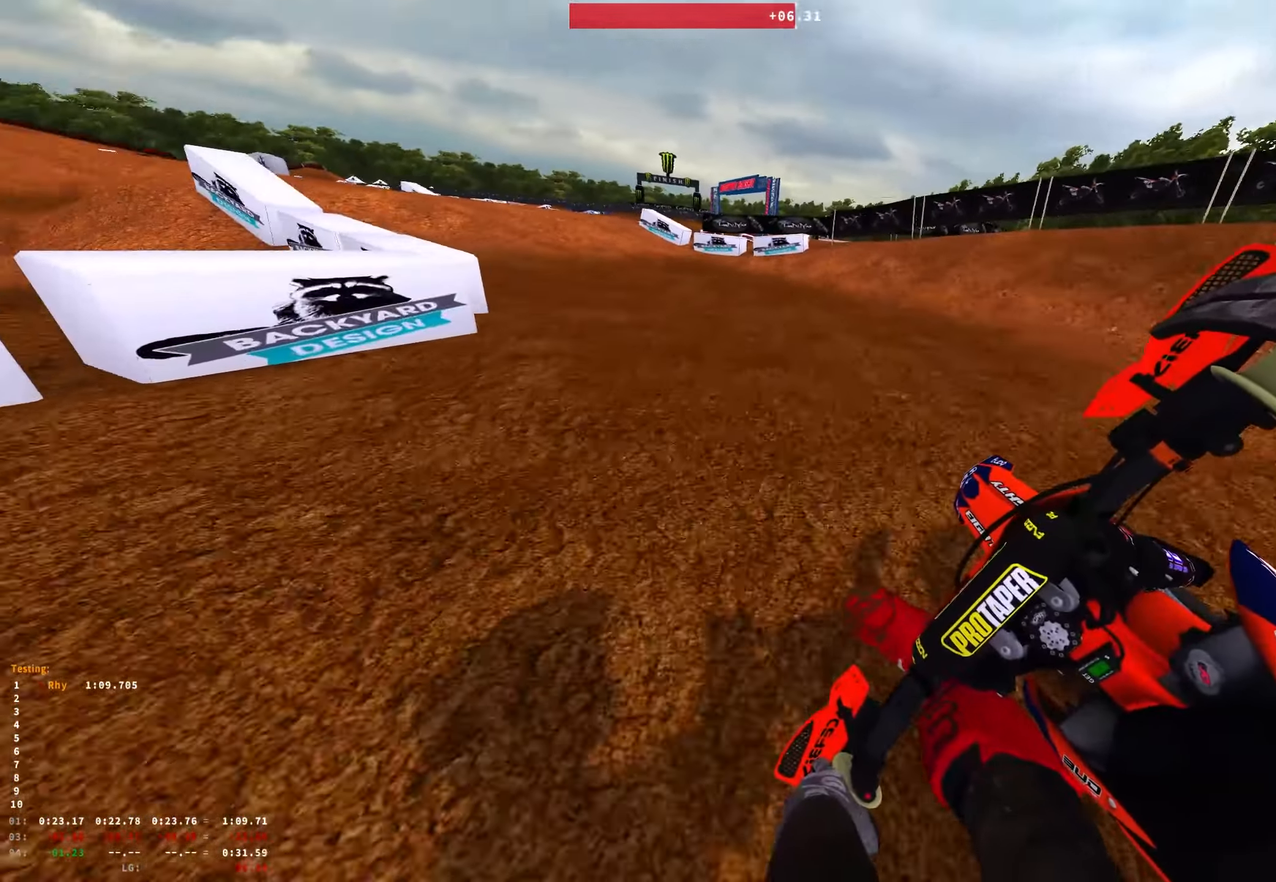
{"buttons": ["R1"], "left_stick": "up-left", "right_stick": "down-right", "events": []}
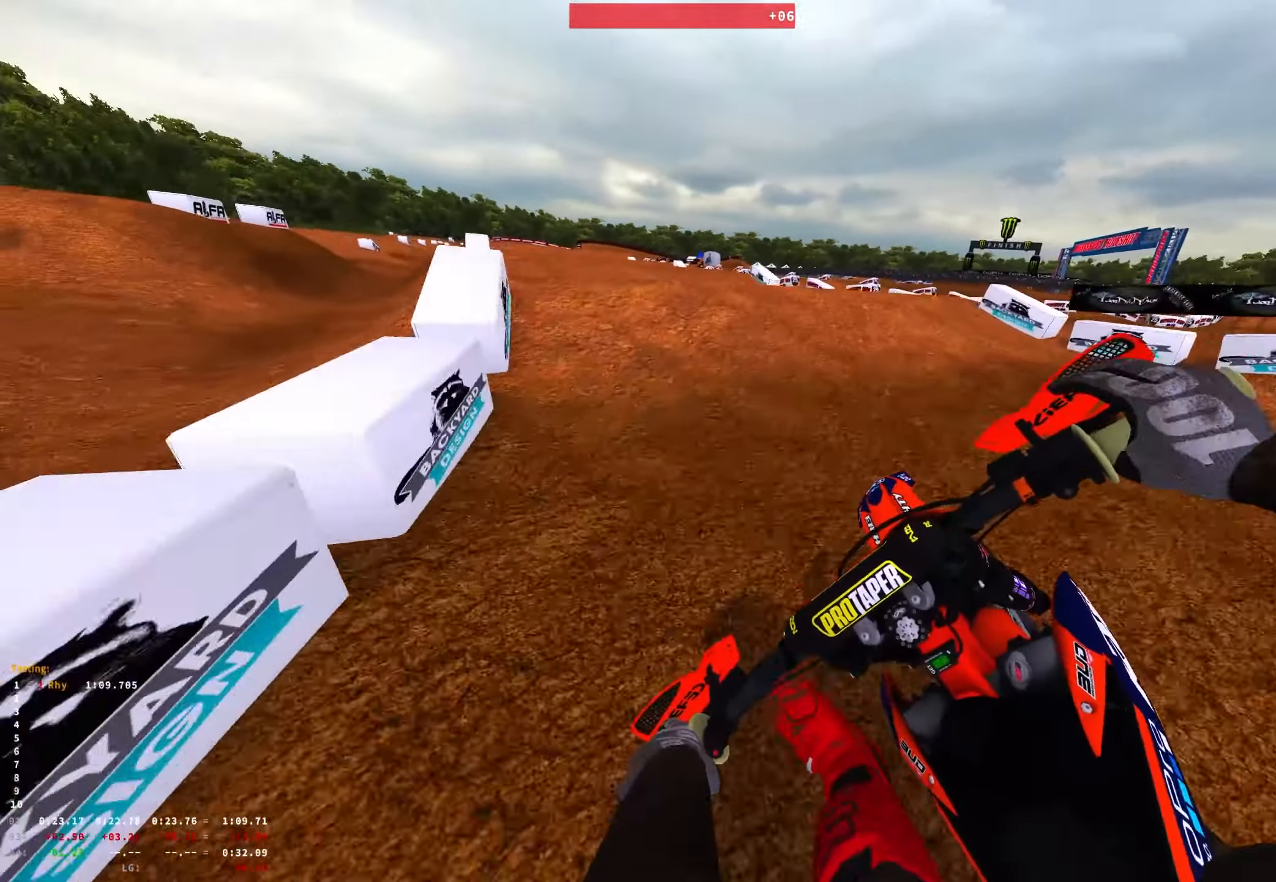
{"buttons": ["R1"], "left_stick": "up-left", "right_stick": "up", "events": [[117, "left_stick", "center"], [184, "right_stick", "center"], [334, "right_stick", "up"], [384, "left_stick", "up-left"]]}
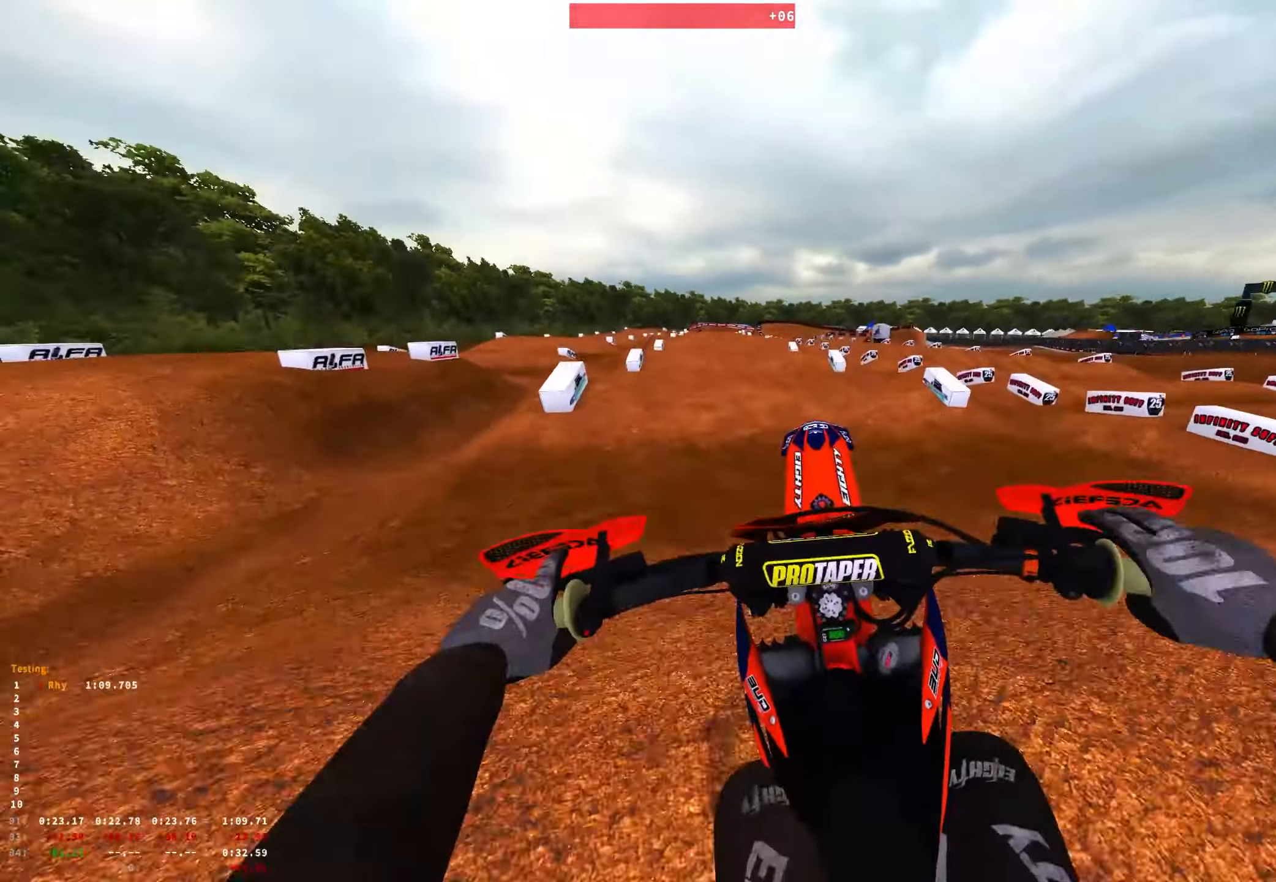
{"buttons": ["R1"], "left_stick": "up-left", "right_stick": "down", "events": [[17, "right_stick", "center"], [150, "B", "down"], [234, "B", "up"], [450, "right_stick", "down"]]}
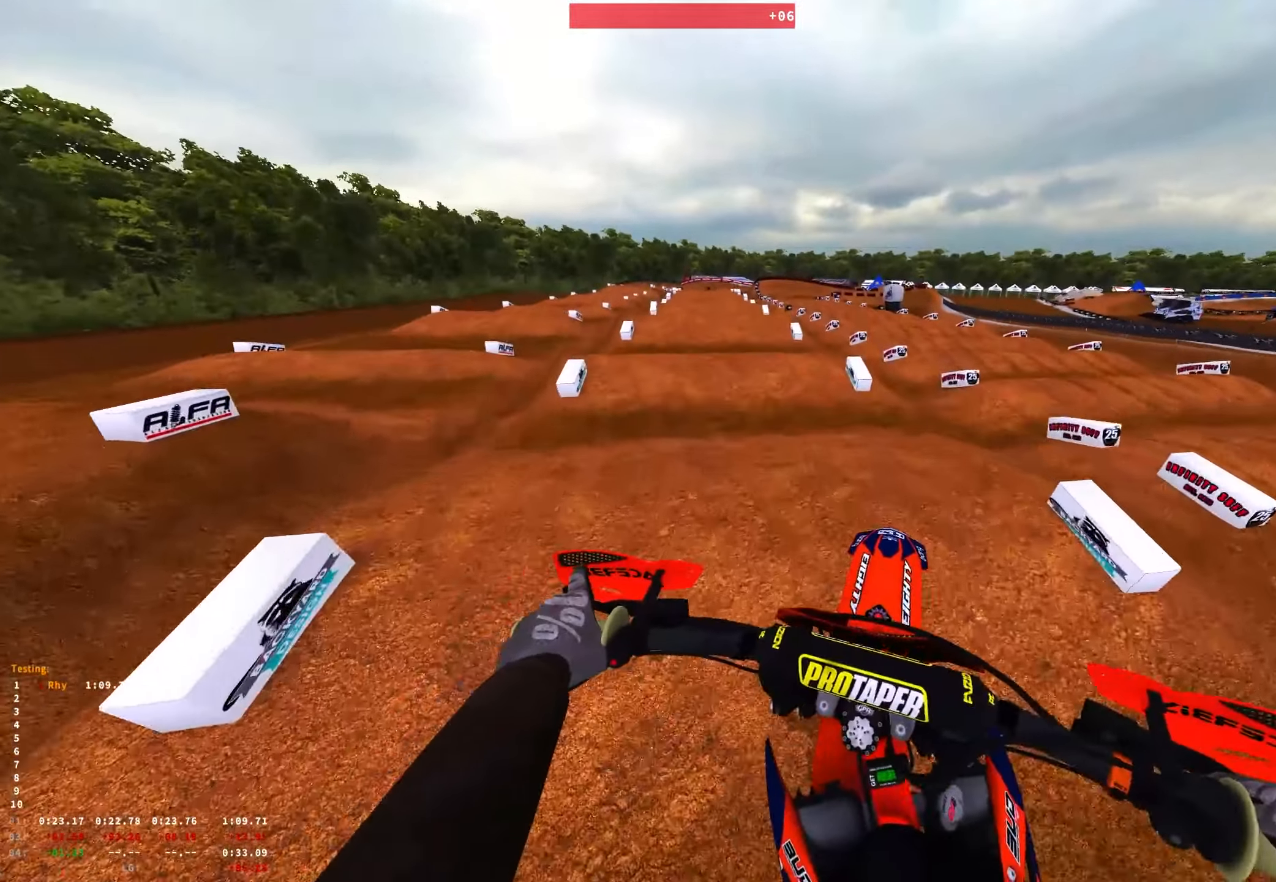
{"buttons": ["R1"], "left_stick": "up-left", "right_stick": "down", "events": []}
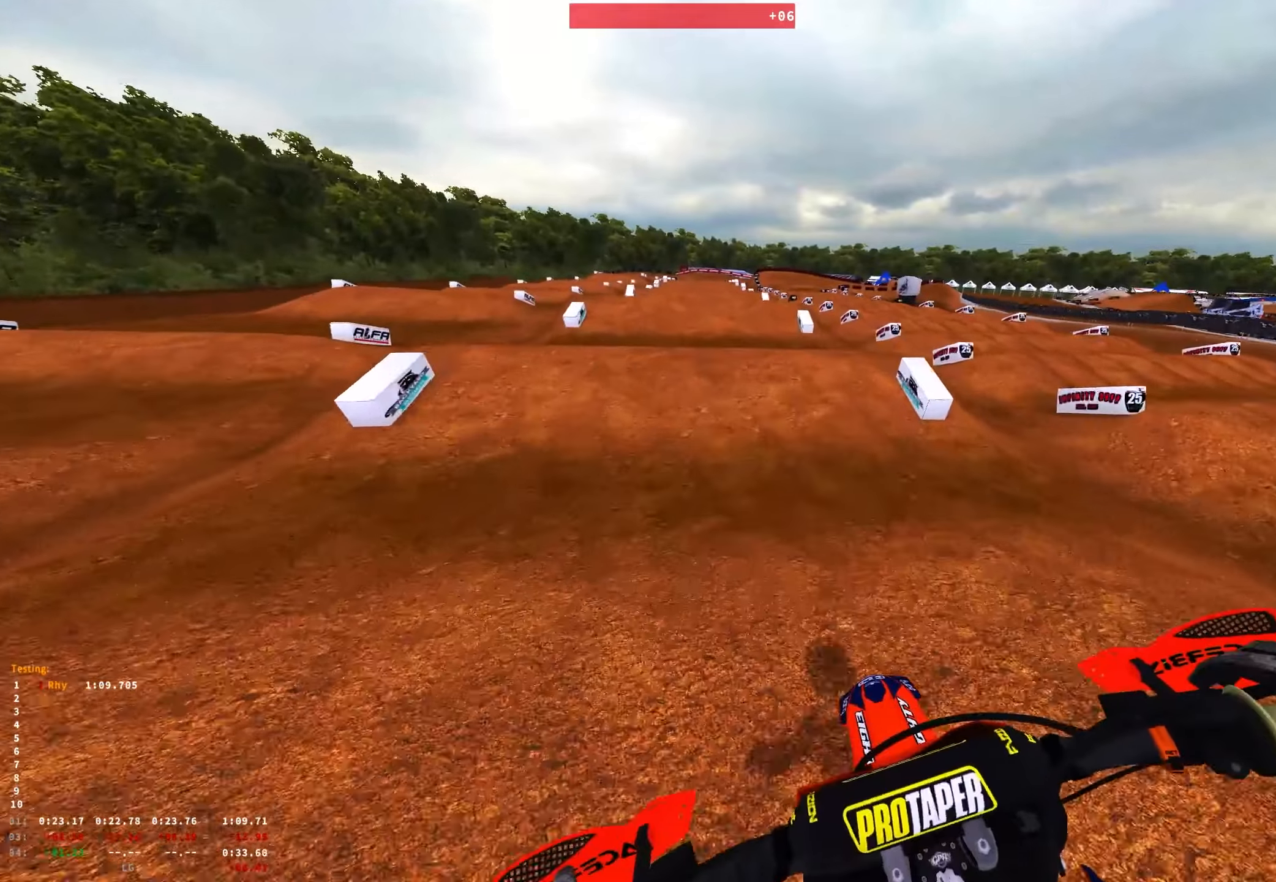
{"buttons": [], "left_stick": "center", "right_stick": "center", "events": [[66, "left_stick", "center"], [150, "R1", "up"], [483, "right_stick", "center"]]}
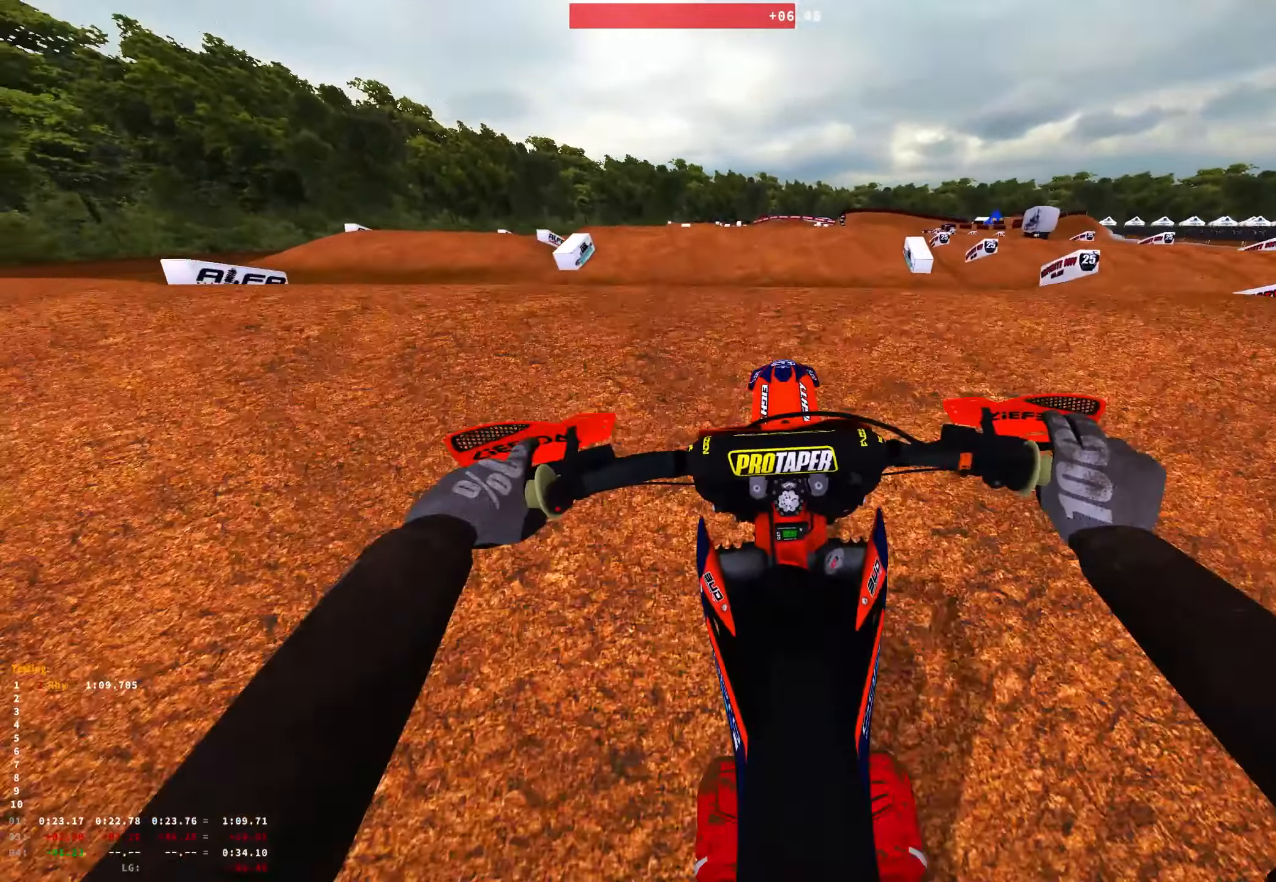
{"buttons": [], "left_stick": "left", "right_stick": "up", "events": [[50, "right_stick", "up"], [283, "left_stick", "up-left"], [416, "left_stick", "left"]]}
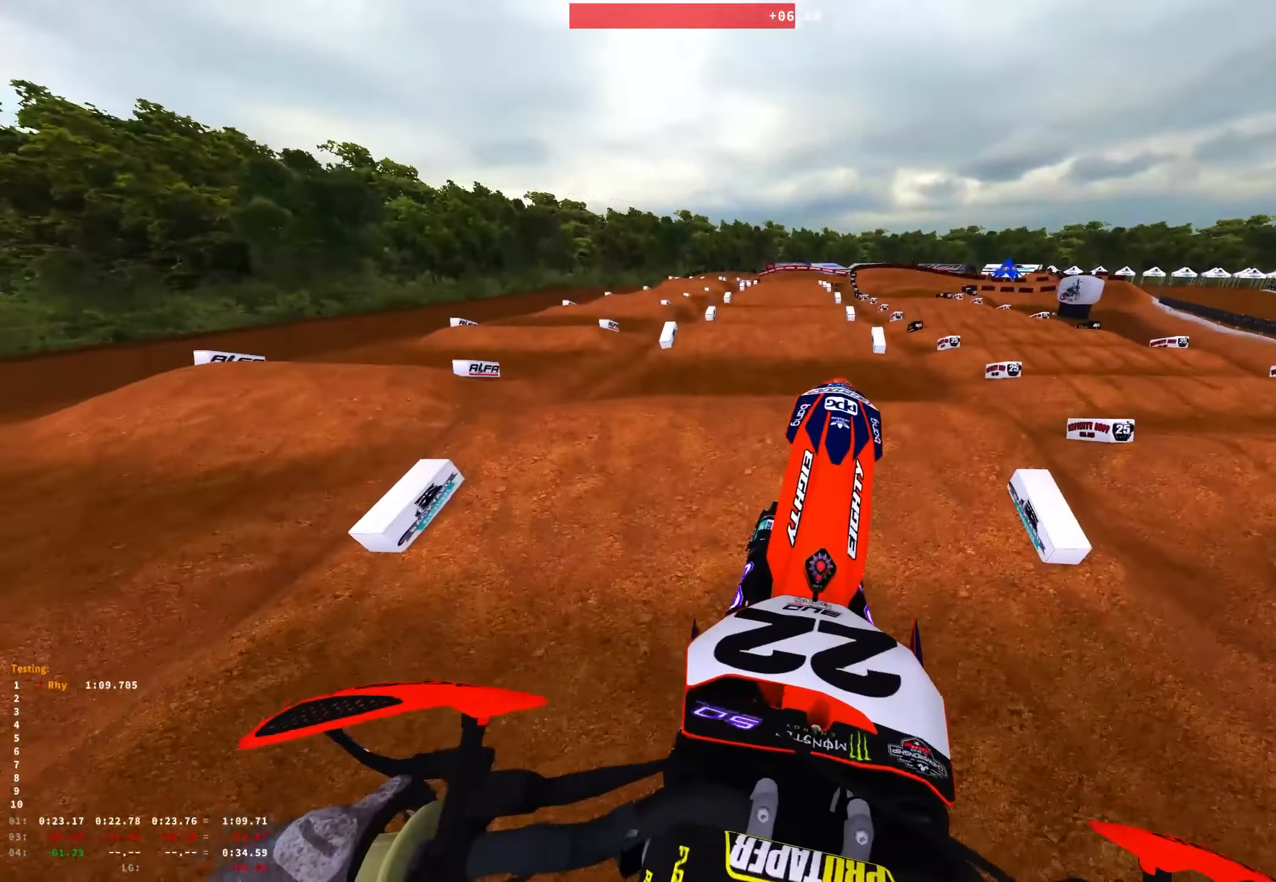
{"buttons": [], "left_stick": "center", "right_stick": "center", "events": [[83, "left_stick", "center"], [466, "right_stick", "center"]]}
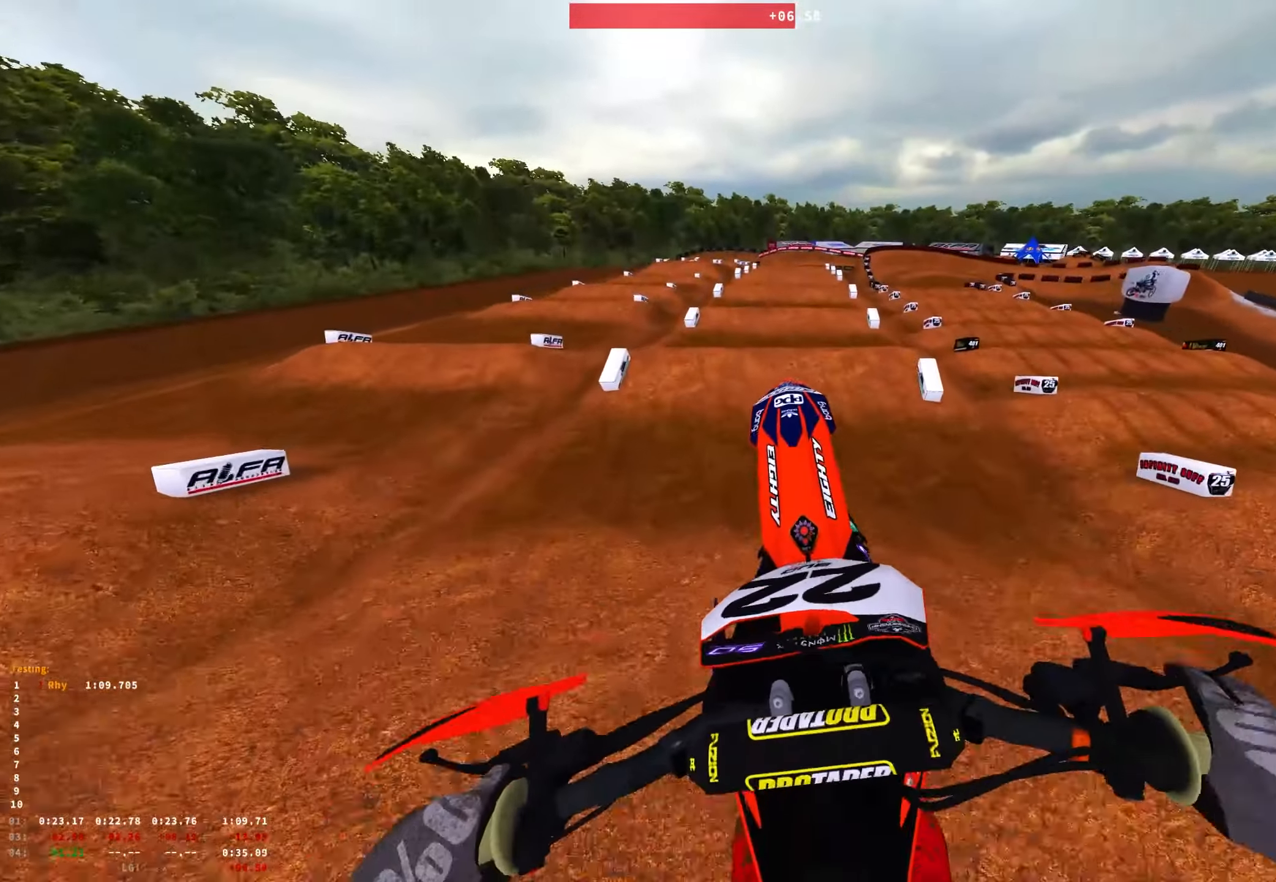
{"buttons": [], "left_stick": "center", "right_stick": "up", "events": [[283, "right_stick", "up"]]}
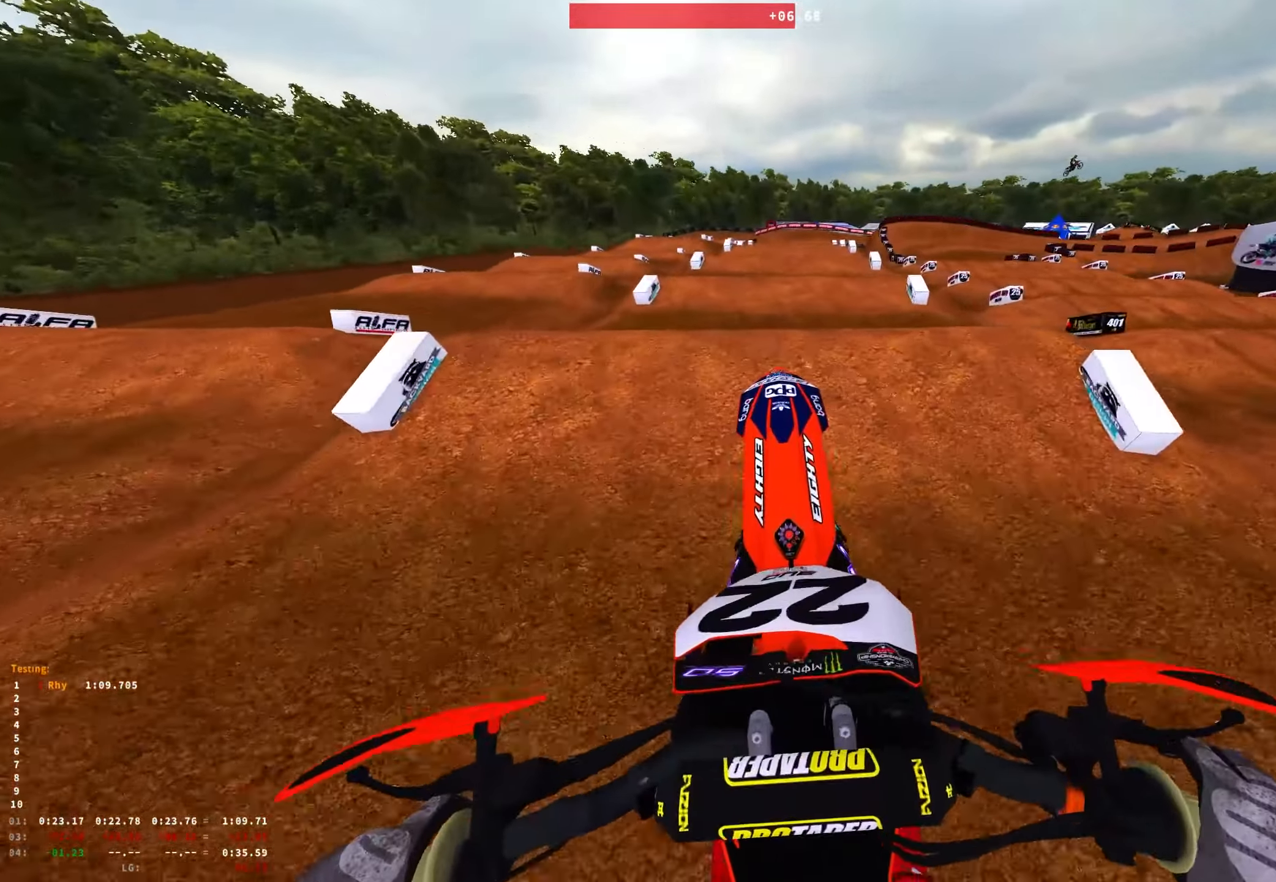
{"buttons": [], "left_stick": "center", "right_stick": "up", "events": [[66, "right_stick", "center"], [250, "right_stick", "up"]]}
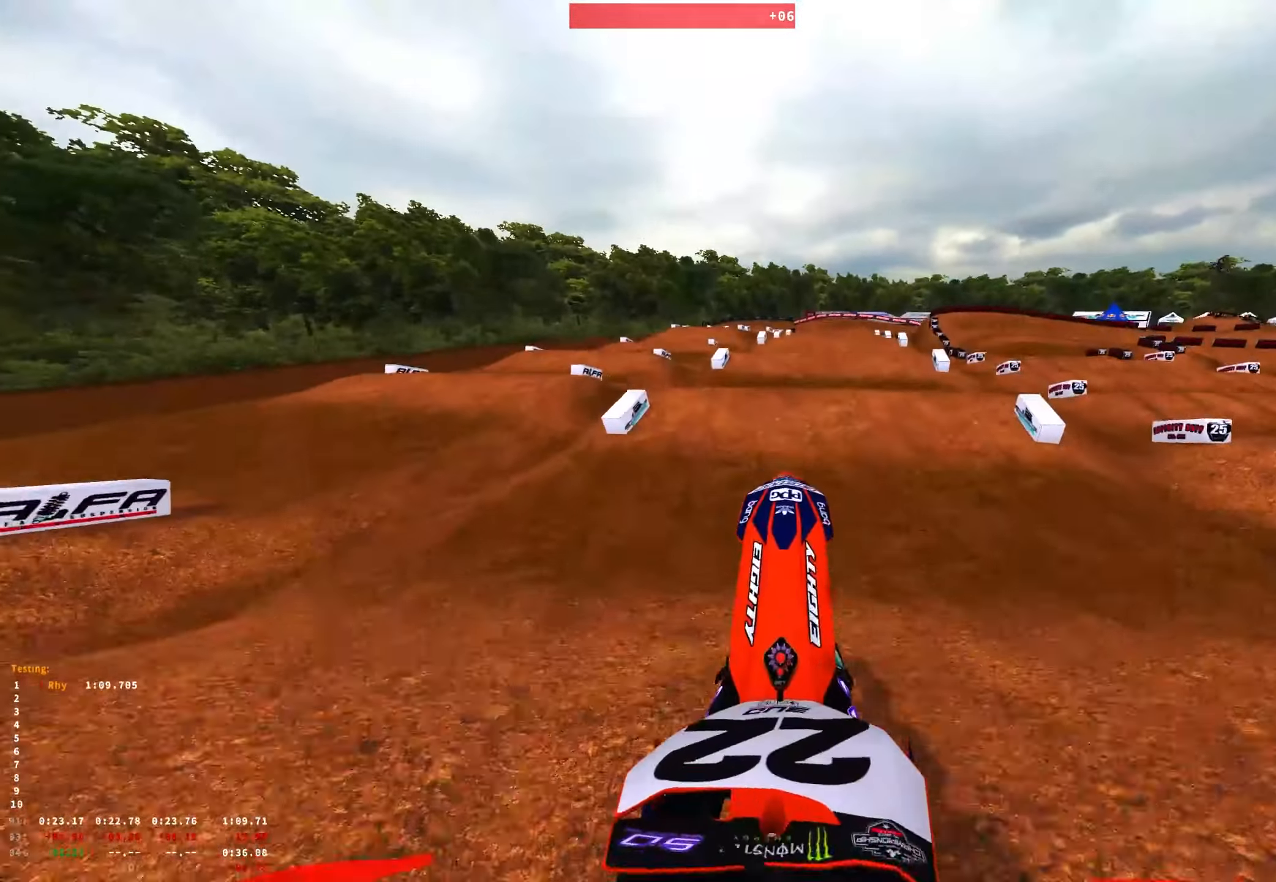
{"buttons": ["L2"], "left_stick": "right", "right_stick": "center", "events": [[50, "L1", "down"], [66, "L2", "down"], [333, "left_stick", "right"], [400, "L1", "up"], [483, "right_stick", "center"]]}
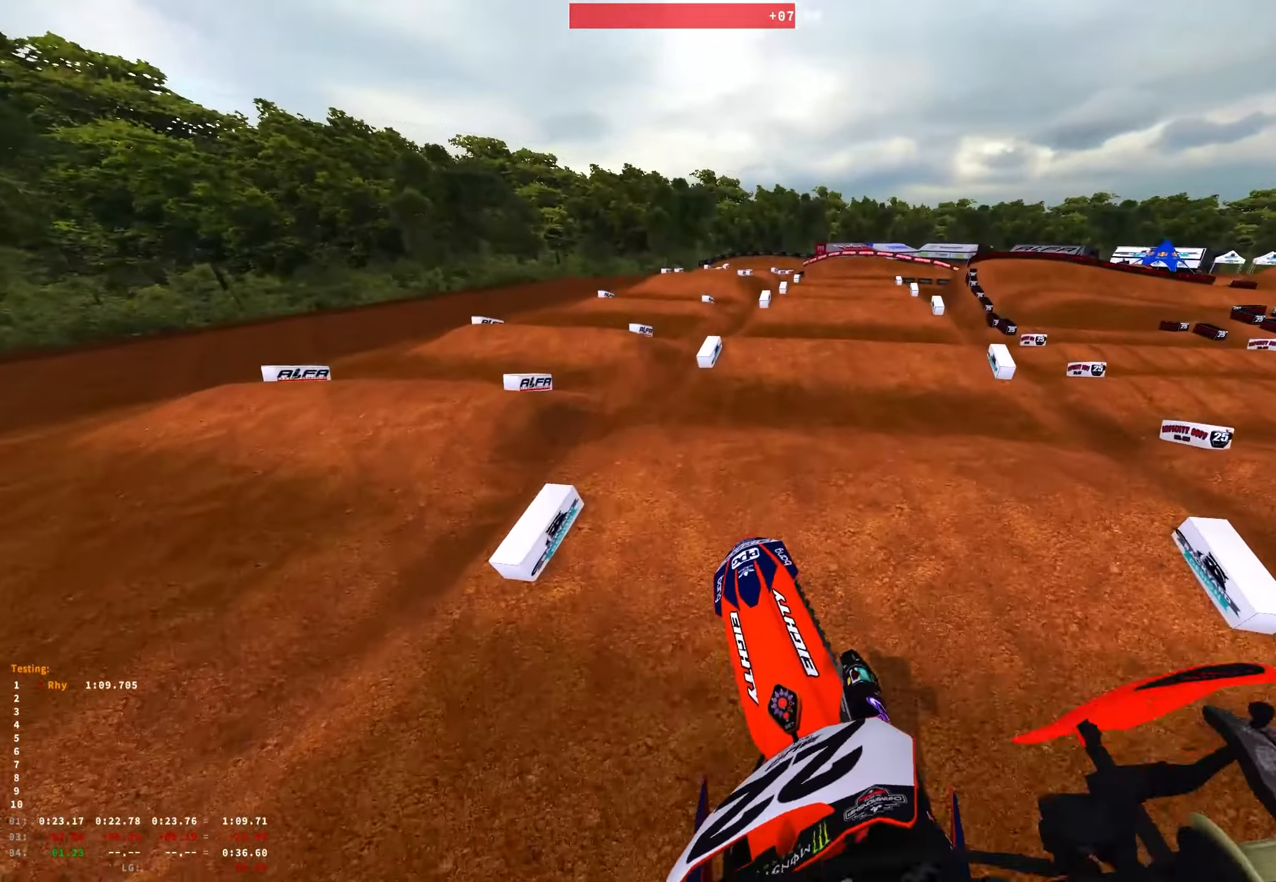
{"buttons": [], "left_stick": "center", "right_stick": "center", "events": [[33, "L2", "up"], [200, "right_stick", "down"], [400, "left_stick", "center"], [483, "right_stick", "center"]]}
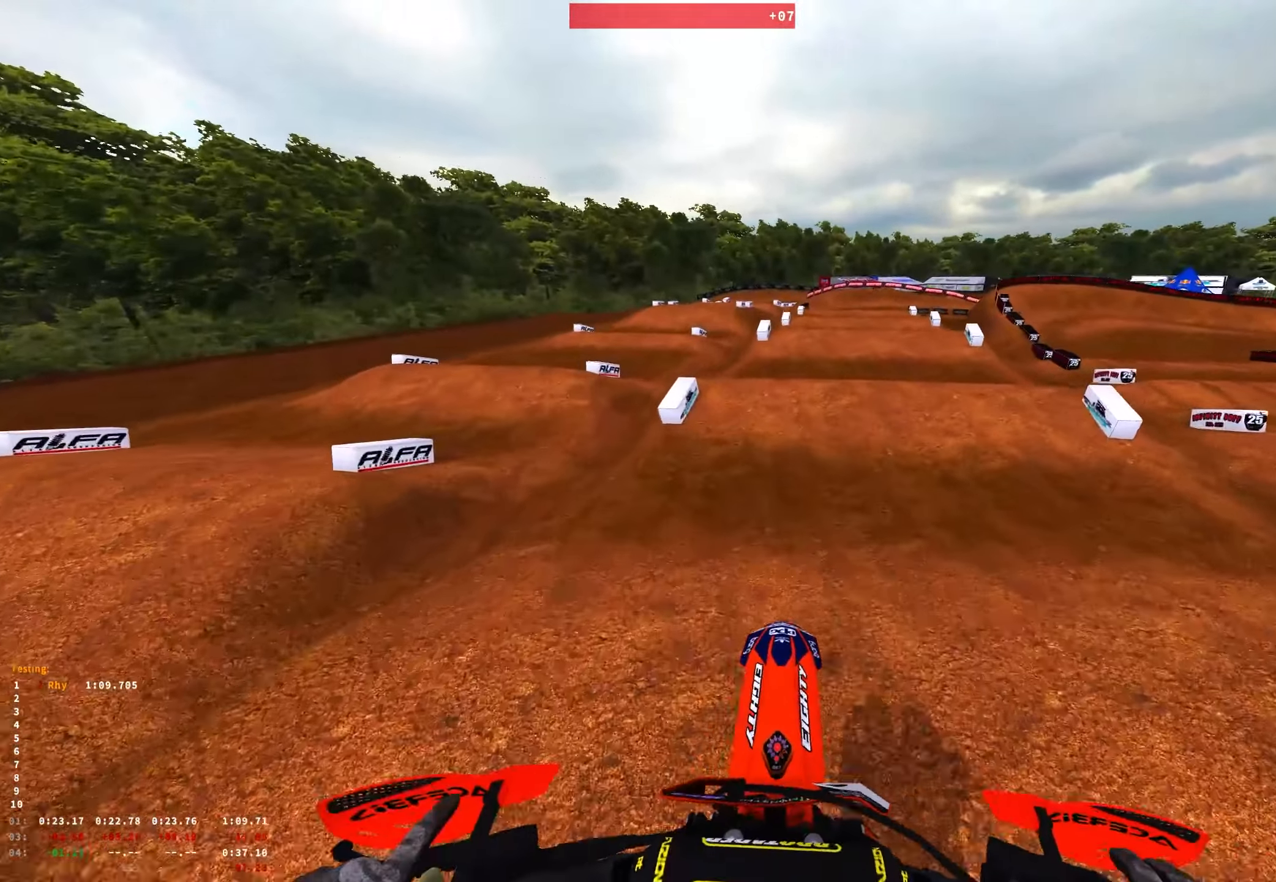
{"buttons": [], "left_stick": "center", "right_stick": "center", "events": []}
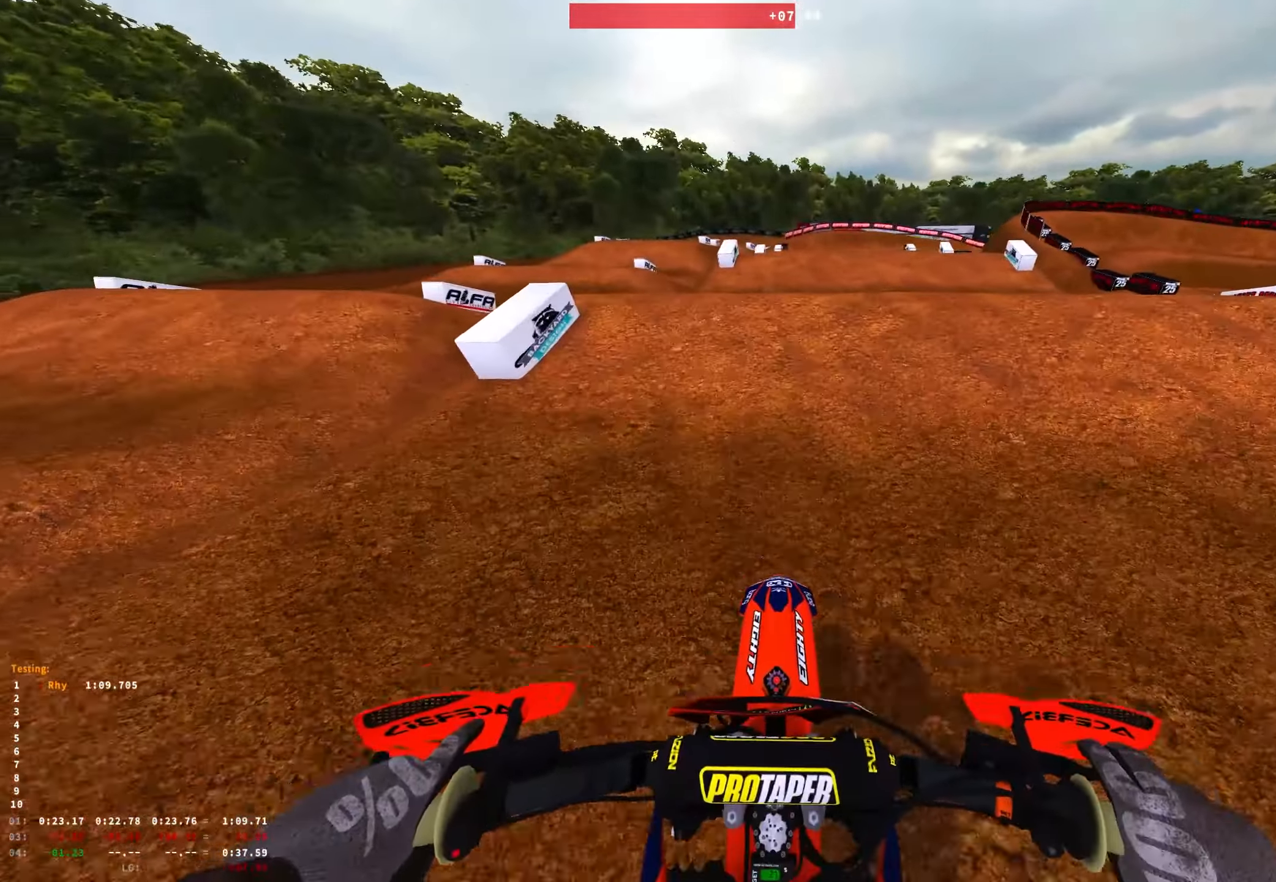
{"buttons": [], "left_stick": "center", "right_stick": "center", "events": []}
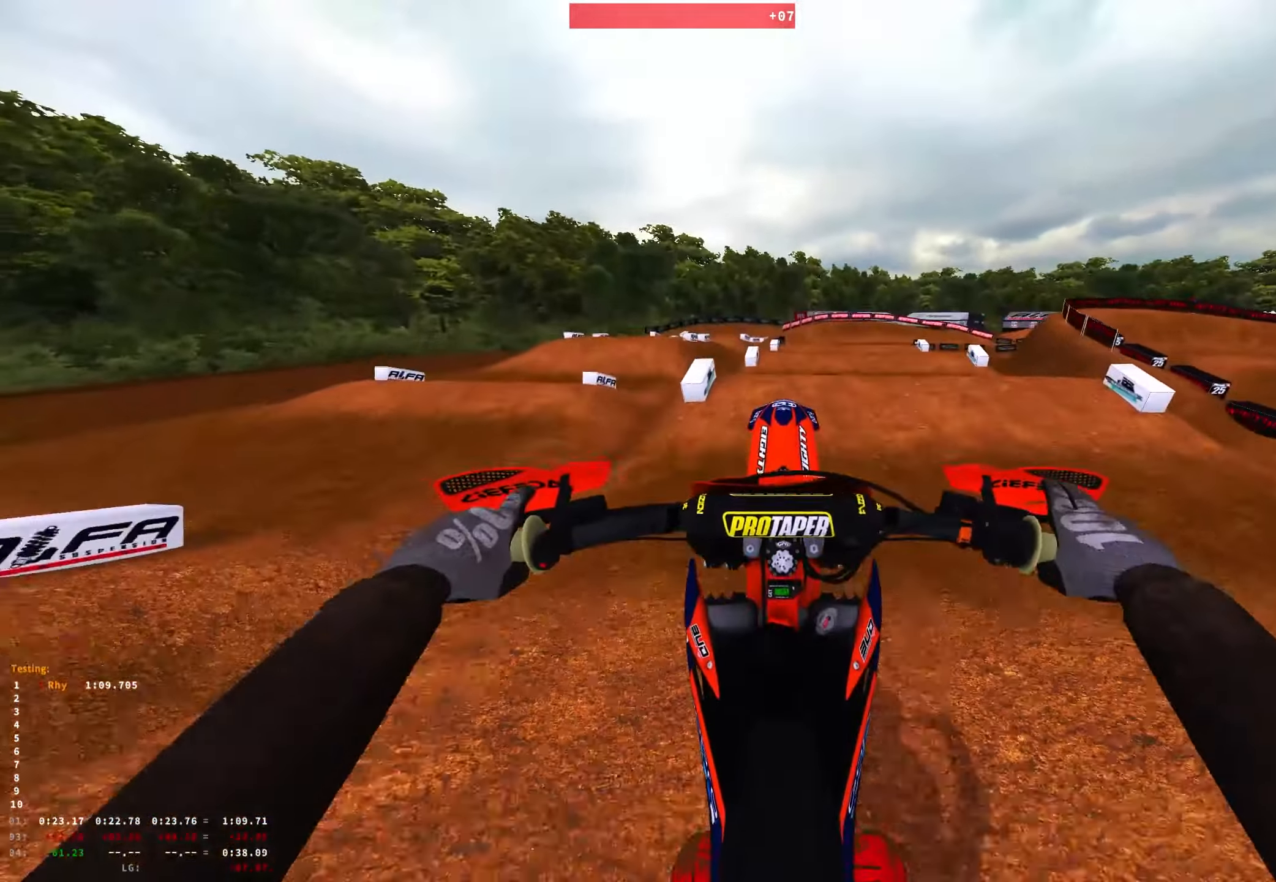
{"buttons": [], "left_stick": "center", "right_stick": "center", "events": []}
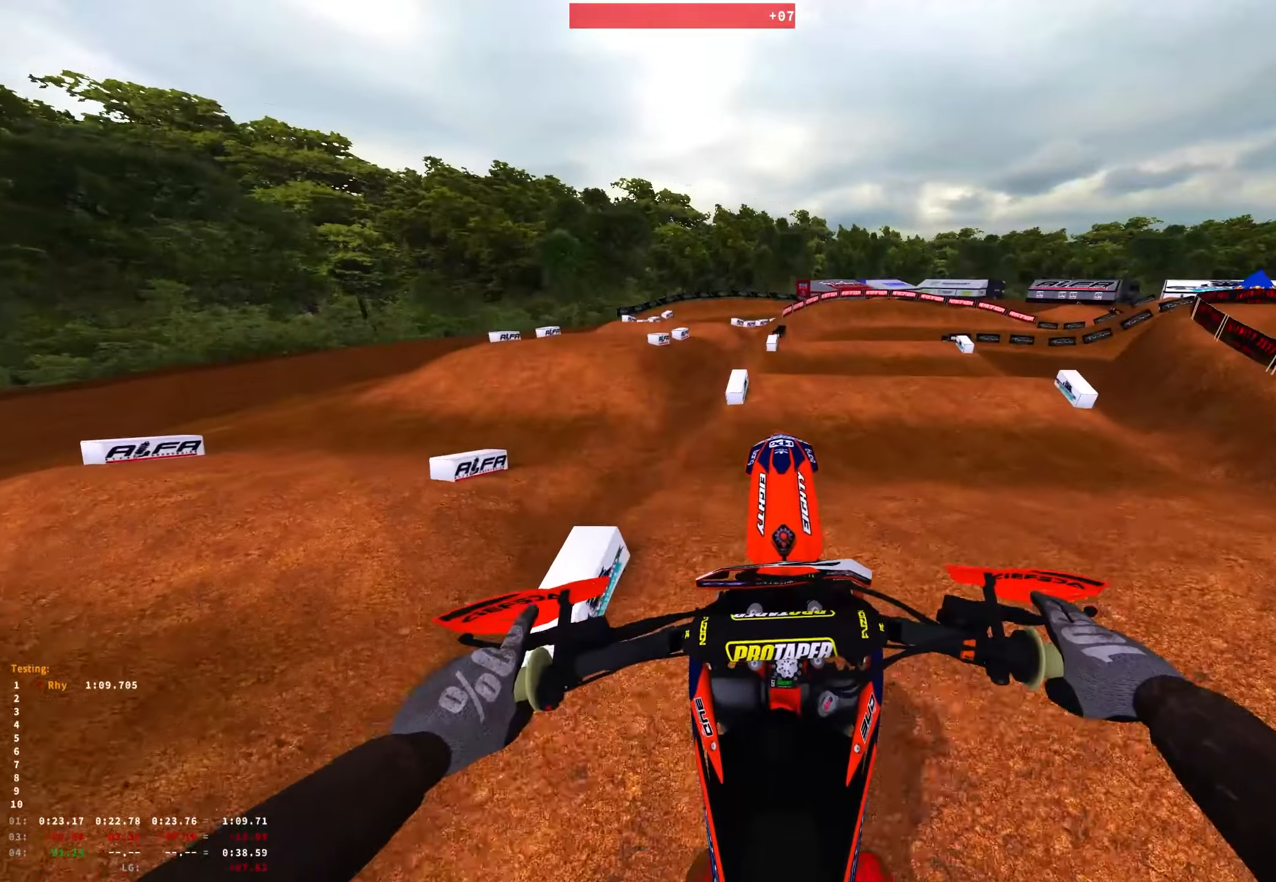
{"buttons": [], "left_stick": "right", "right_stick": "center", "events": [[500, "left_stick", "right"]]}
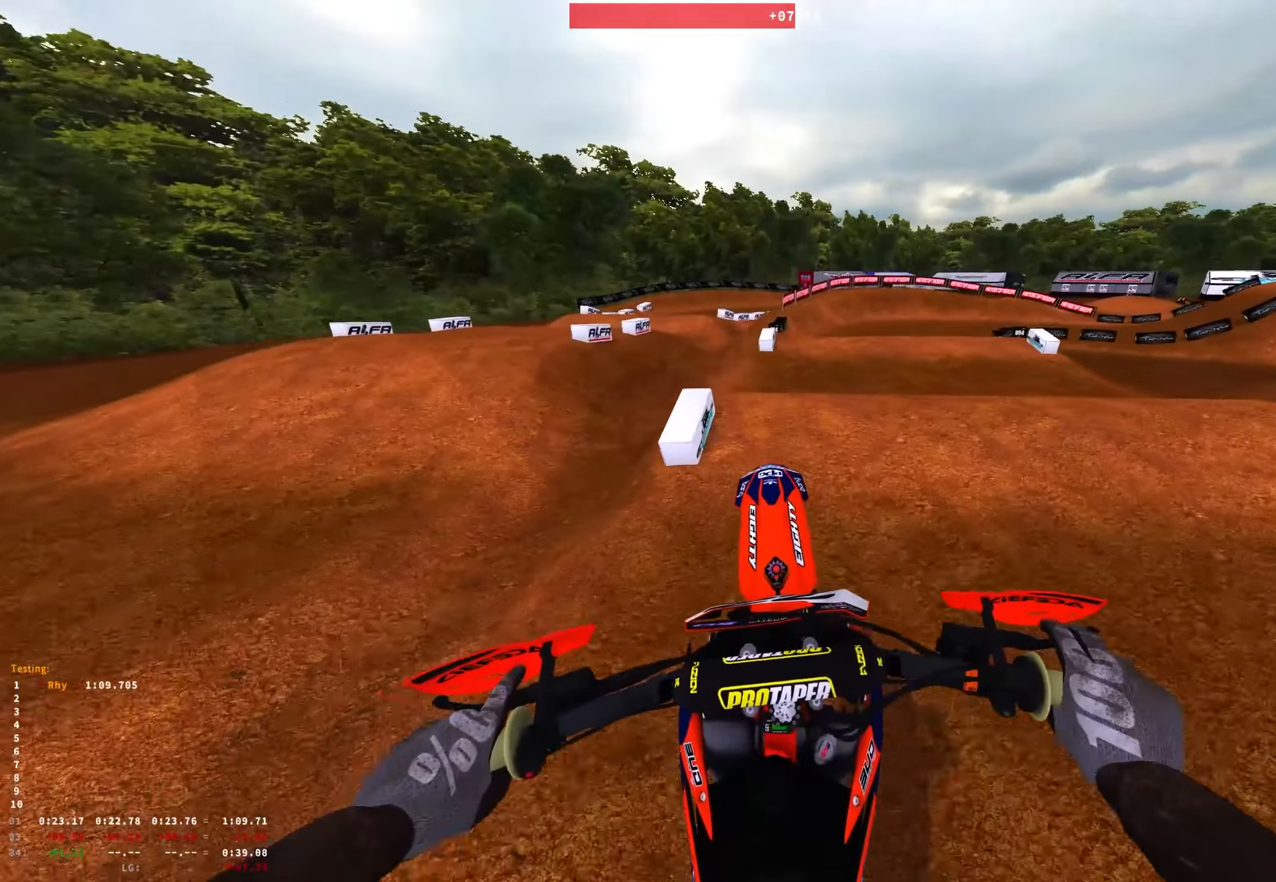
{"buttons": [], "left_stick": "right", "right_stick": "center", "events": [[300, "left_stick", "center"], [450, "left_stick", "right"]]}
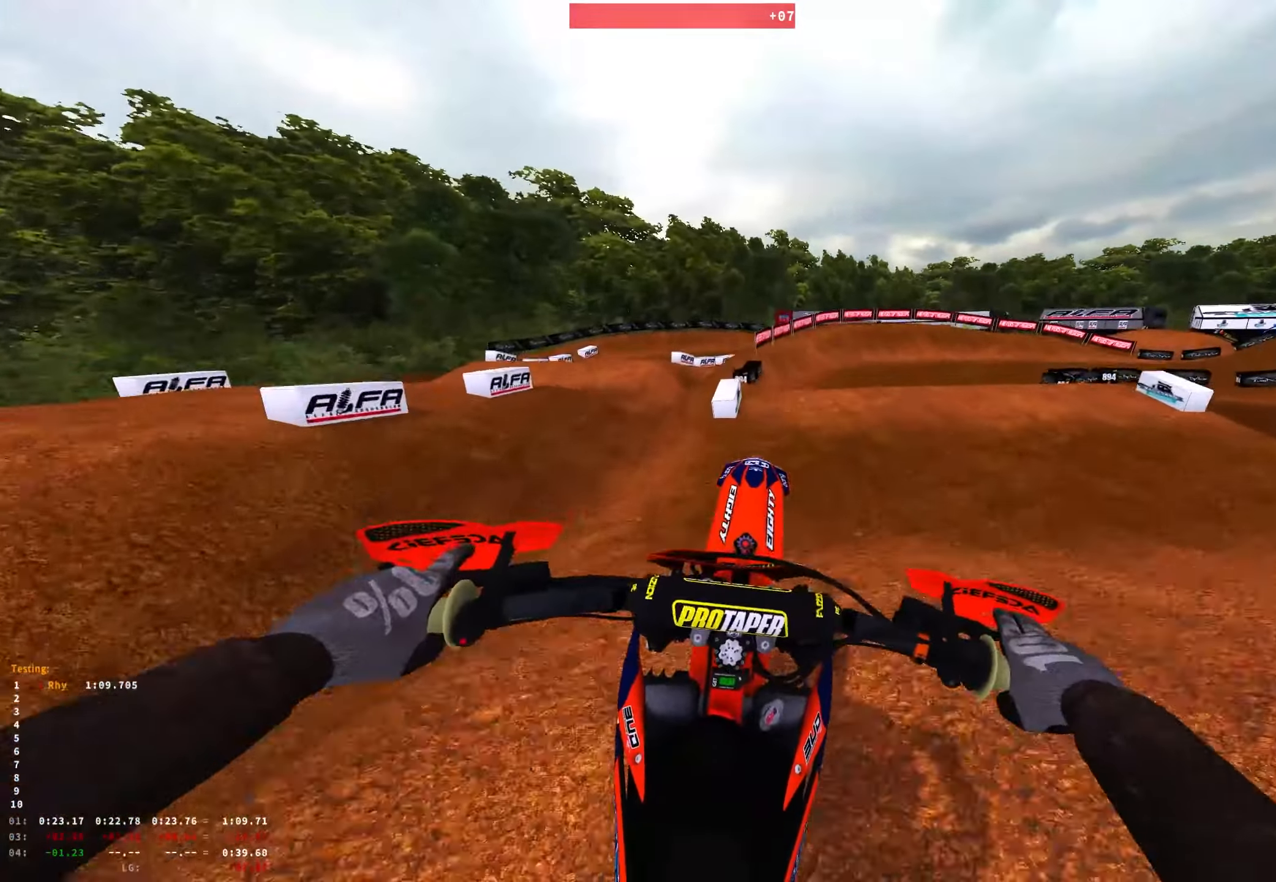
{"buttons": [], "left_stick": "right", "right_stick": "down-right", "events": [[150, "right_stick", "down-right"]]}
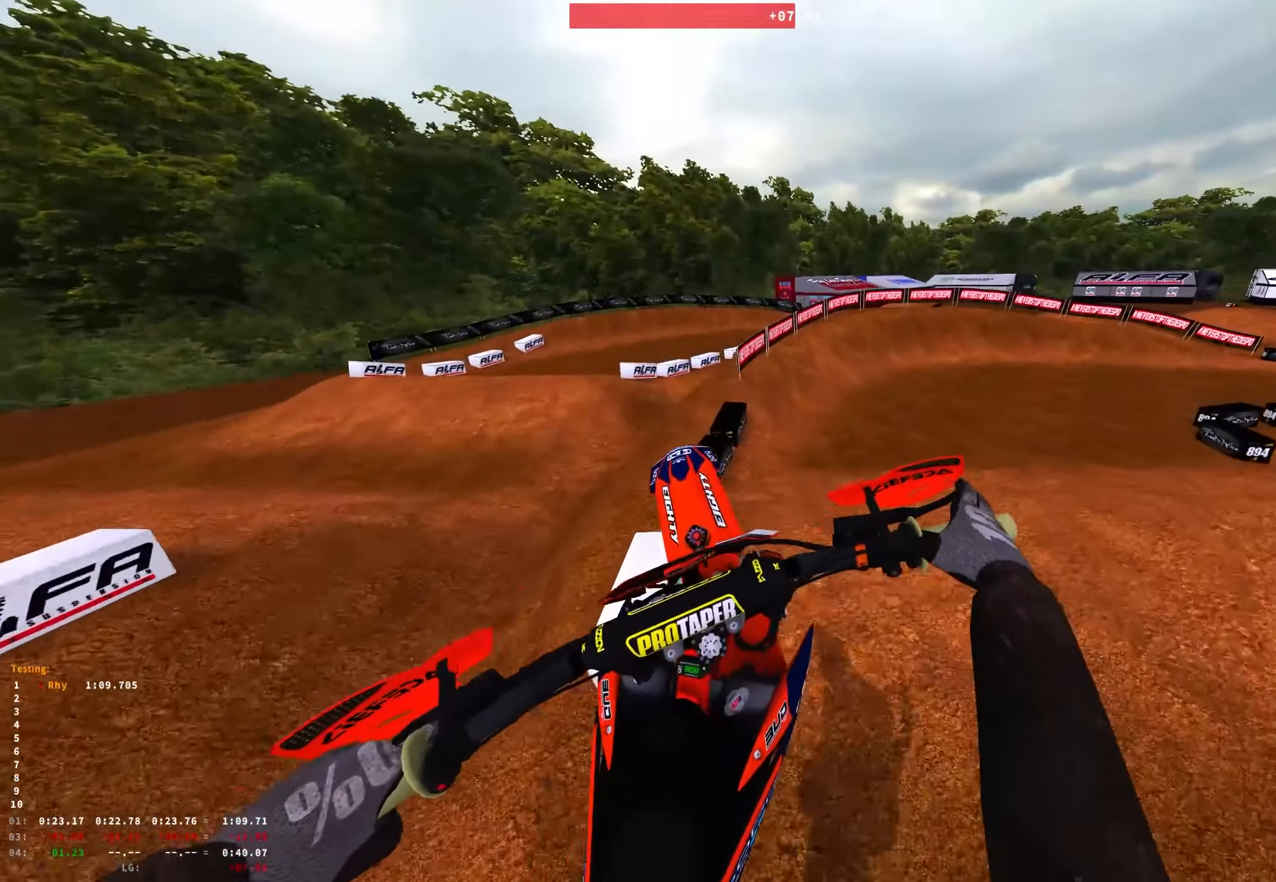
{"buttons": [], "left_stick": "right", "right_stick": "center", "events": [[100, "right_stick", "center"]]}
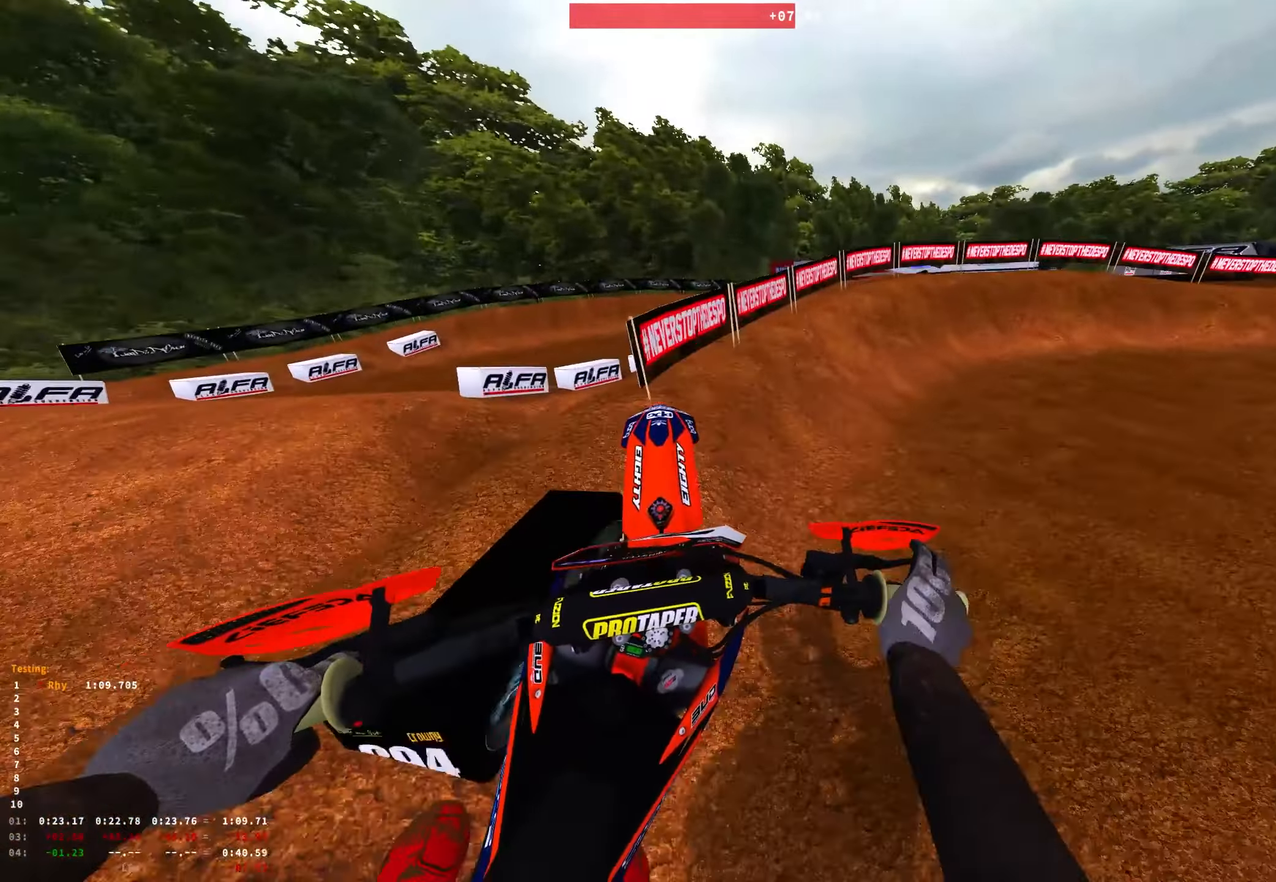
{"buttons": [], "left_stick": "right", "right_stick": "down", "events": [[83, "right_stick", "down-right"], [167, "right_stick", "down"]]}
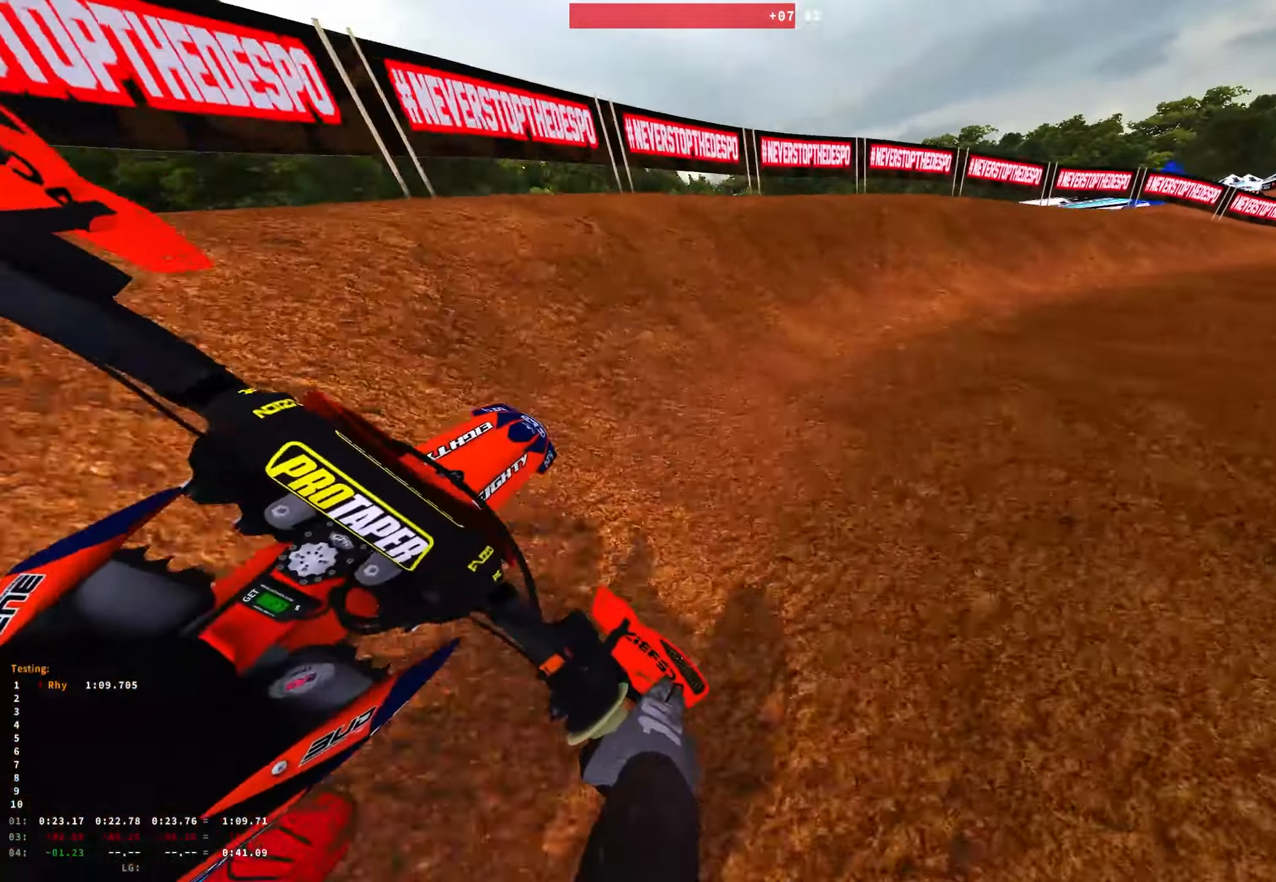
{"buttons": [], "left_stick": "right", "right_stick": "center", "events": [[467, "right_stick", "center"]]}
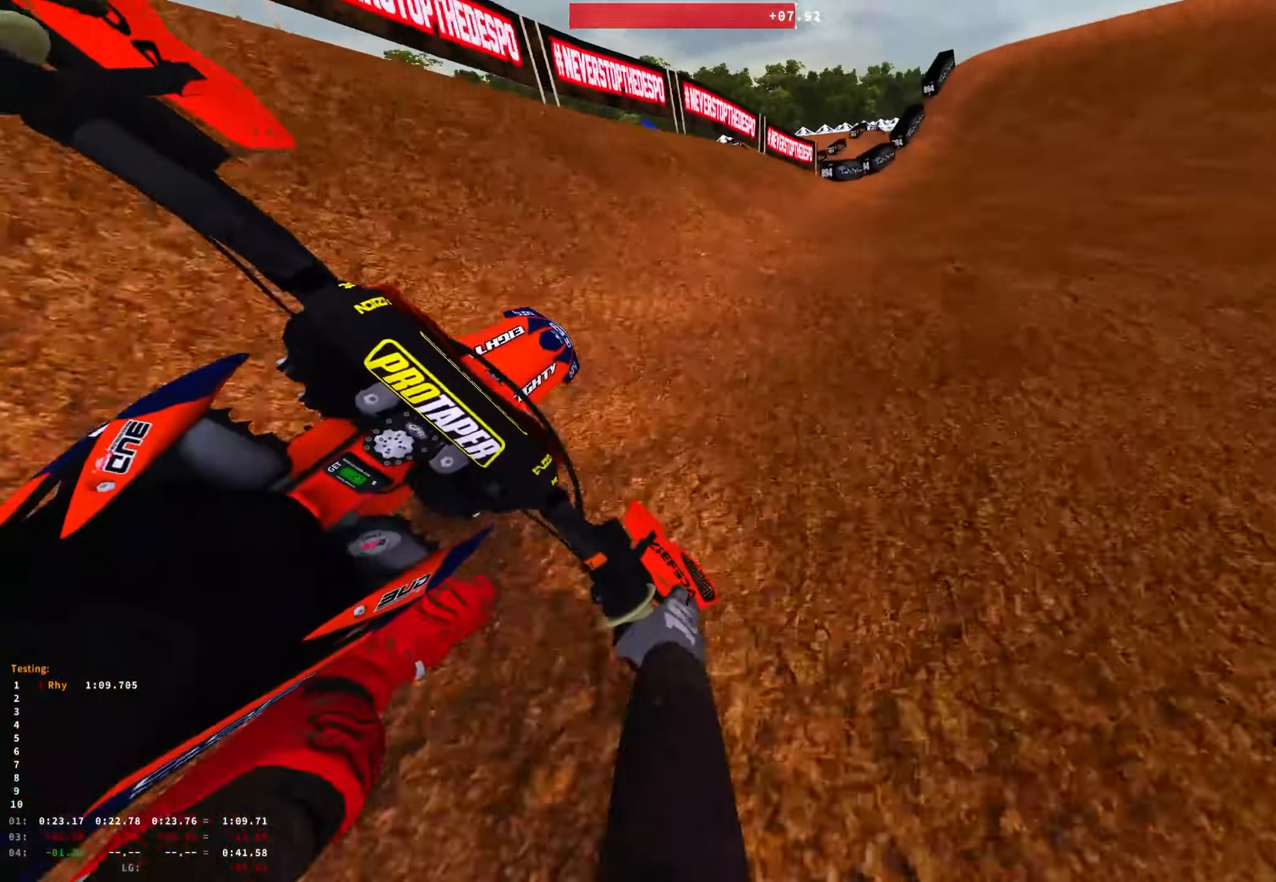
{"buttons": [], "left_stick": "up-left", "right_stick": "center", "events": [[167, "right_stick", "left"], [250, "left_stick", "center"], [317, "right_stick", "down-left"], [400, "left_stick", "up-left"], [500, "right_stick", "center"]]}
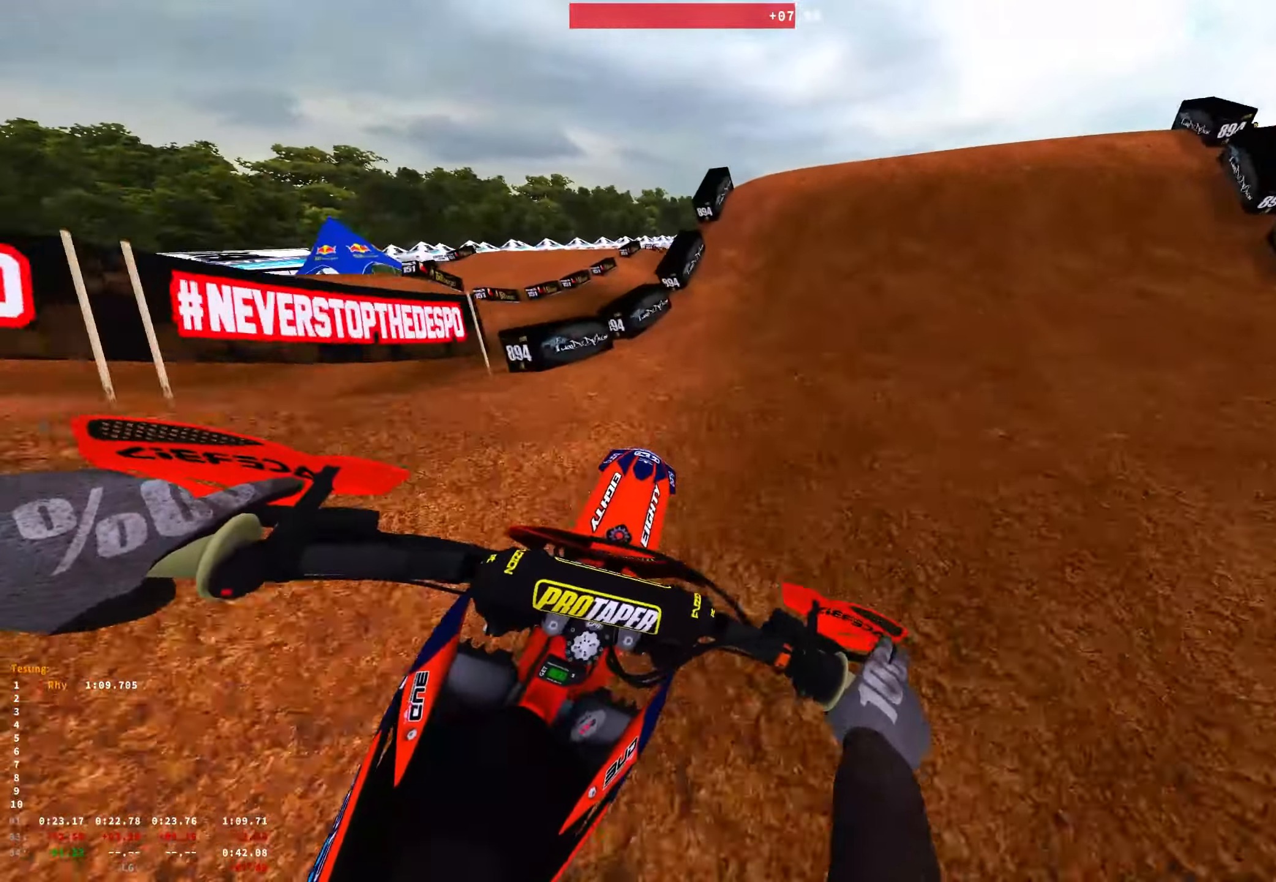
{"buttons": [], "left_stick": "right", "right_stick": "up", "events": [[50, "left_stick", "center"], [400, "right_stick", "up"], [433, "left_stick", "right"]]}
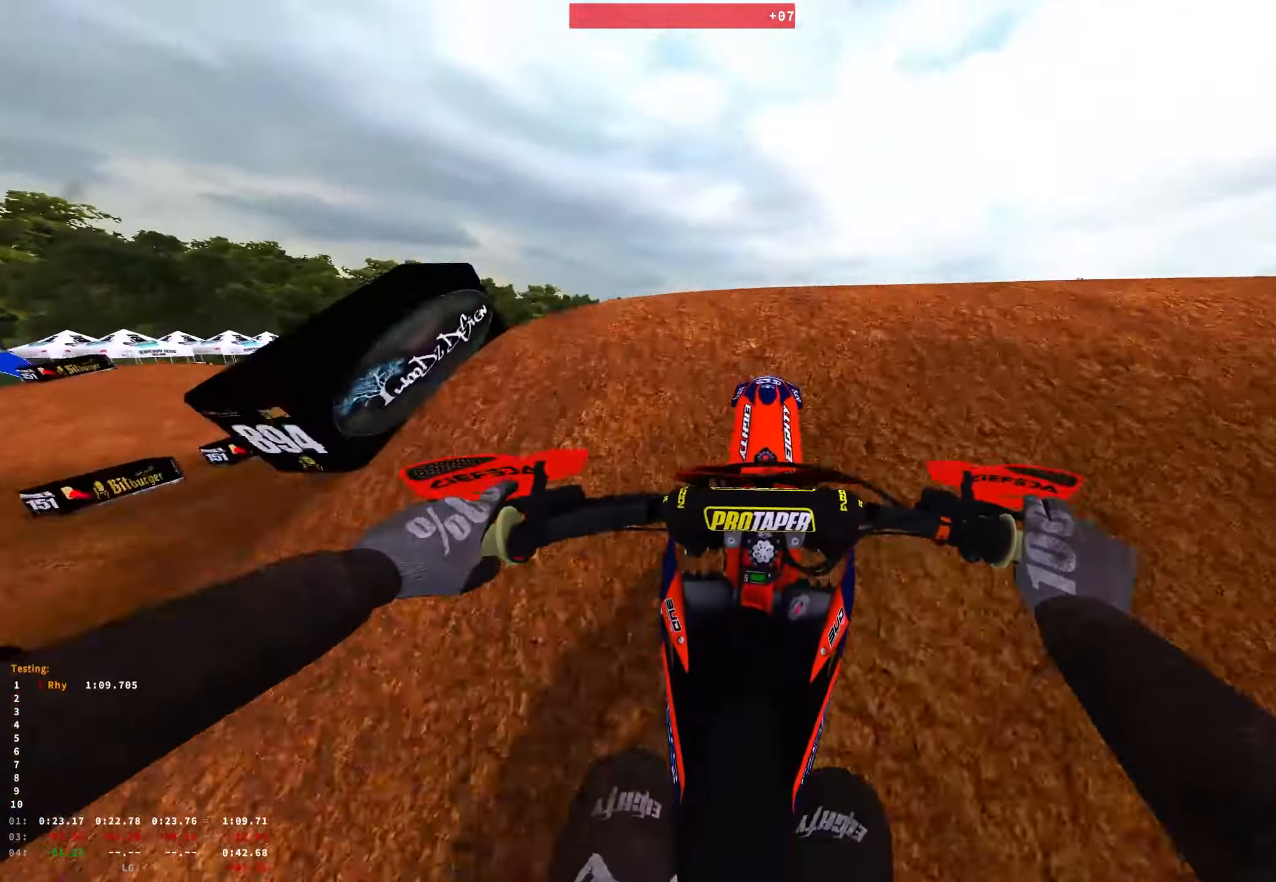
{"buttons": [], "left_stick": "right", "right_stick": "down-left", "events": [[67, "right_stick", "center"], [217, "right_stick", "down"], [417, "right_stick", "down-left"]]}
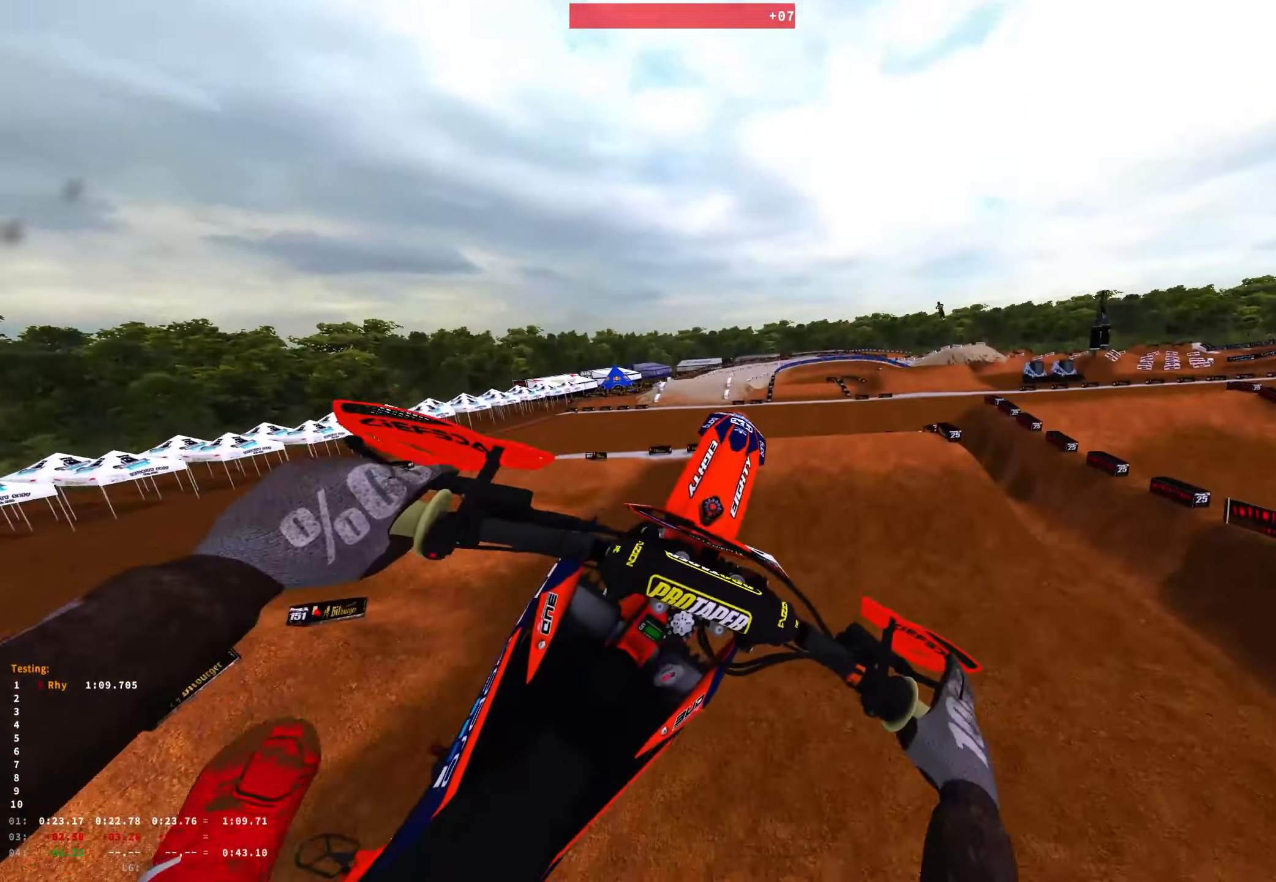
{"buttons": [], "left_stick": "right", "right_stick": "down-left", "events": []}
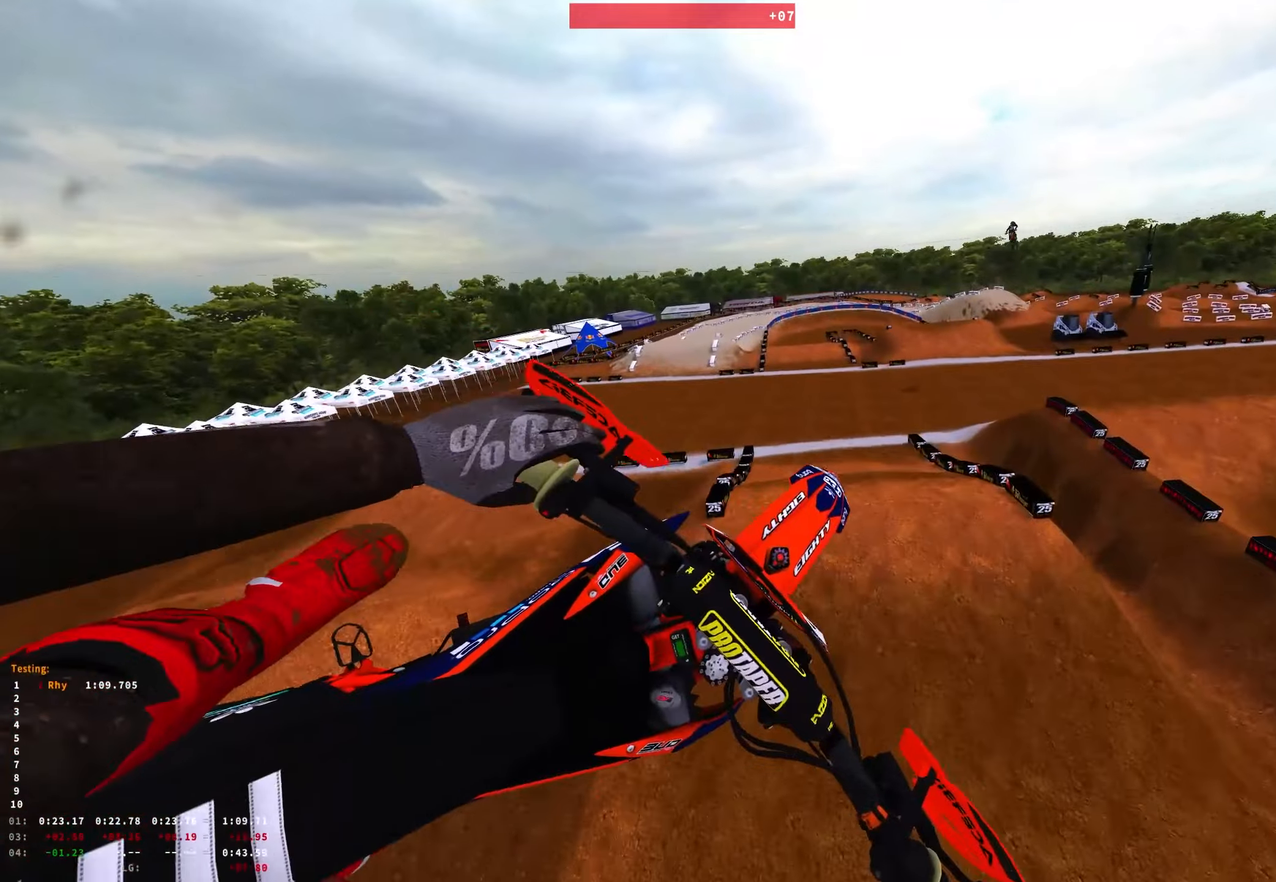
{"buttons": [], "left_stick": "up-left", "right_stick": "down", "events": [[200, "left_stick", "center"], [384, "left_stick", "up-left"], [467, "right_stick", "down"]]}